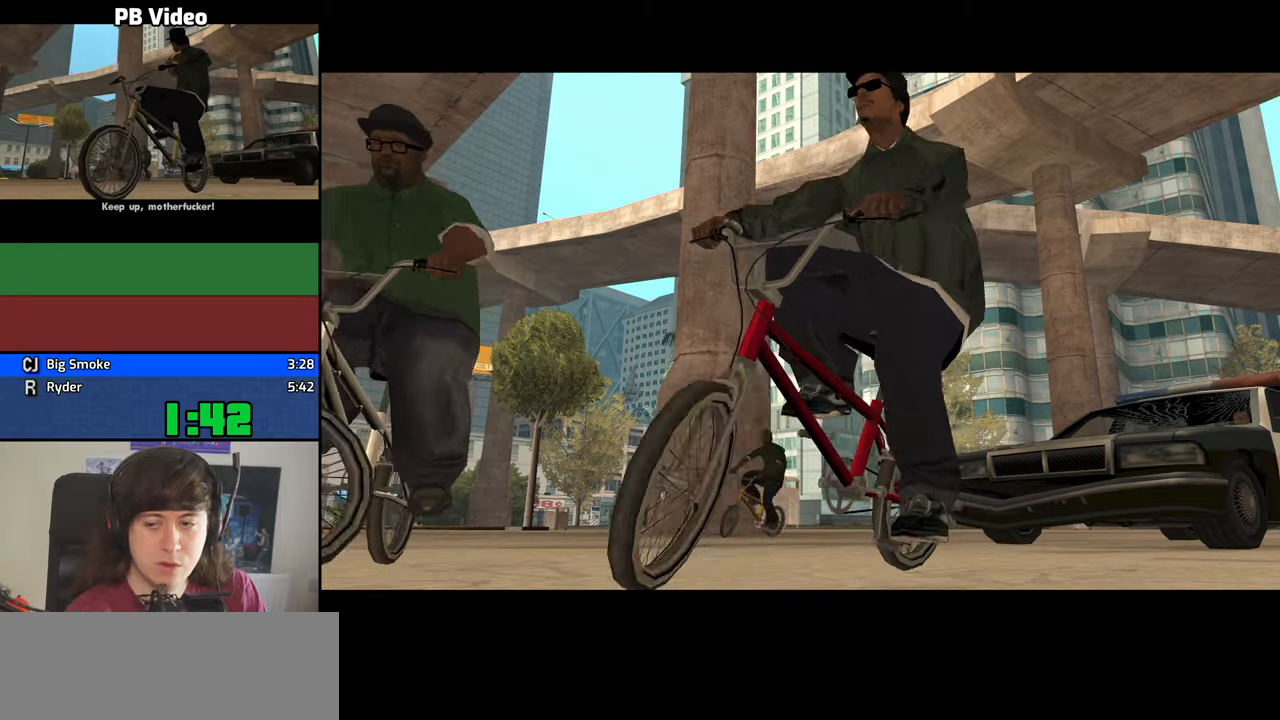
Gameplay with keyboard and mouse; each line is a JSON object with the keys and mouse buttons held at the frame after it. "events" lists presses ("down") and releases ("up") of "1", "2", "3", "4", "5", "6", "8", "a", "alt", "b", "c", "ctrl", "d", "down", "e", "escape", "f", "f1", "f2", "f3", "g", "h", "left", "n", "num2", "q", "r", "right", "s", "shift", "space", "t", "tab", "up", "v", "w", "x", "z", "mouse_left", "mouse_middle", "mouse_right" and "mouse_wheel_down" between this image and that frame as [ms after this image, input, new state], when the widget could be followed in between. "mouse_left", "mouse_middle", "mouse_right", "mouse_wheel_down" = the "left", "middle", "right", "wheel_down" buttons of the "mouse" list. No other keys are recorded. Mouse movement is not recorded. Not read: other_keys y.
{"keys": ["w"], "mouse": [], "events": [[17, "d", "up"], [67, "a", "down"], [67, "space", "up"], [67, "w", "down"], [117, "a", "up"], [117, "d", "down"], [117, "w", "up"], [167, "space", "down"], [217, "d", "up"], [267, "a", "down"], [267, "space", "up"], [267, "w", "down"], [300, "a", "up"]]}
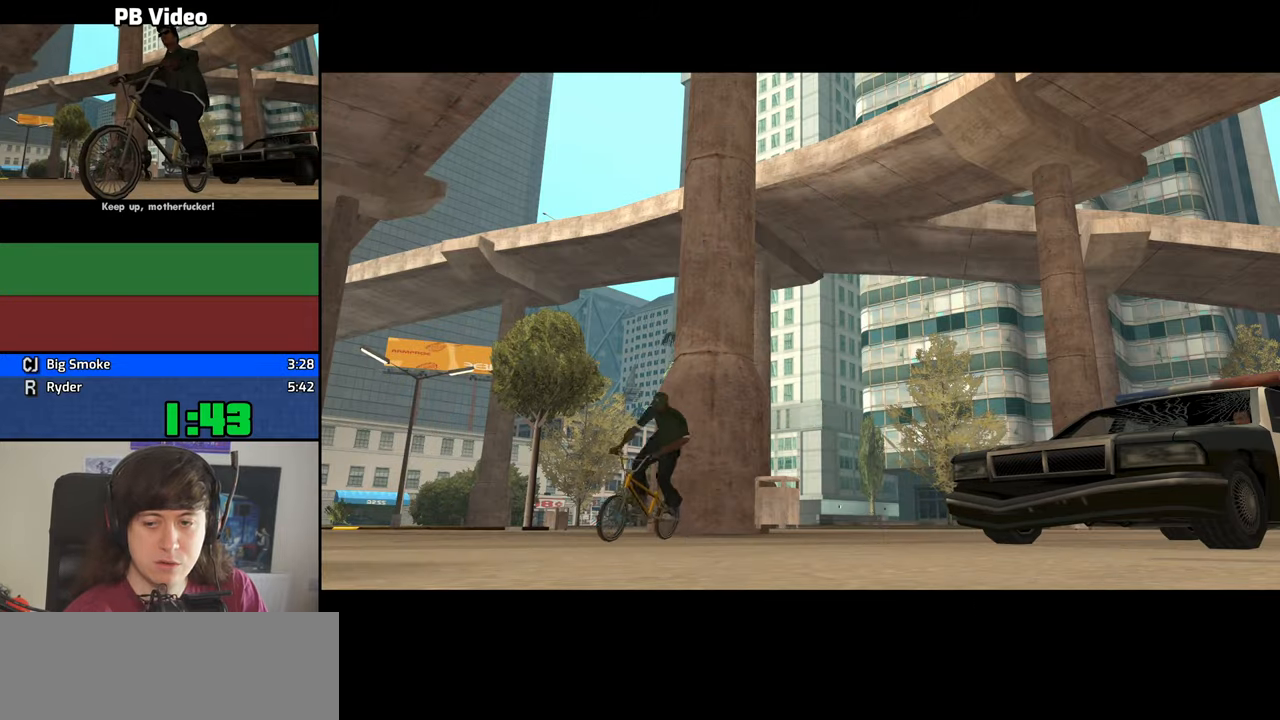
{"keys": ["w"], "mouse": [], "events": []}
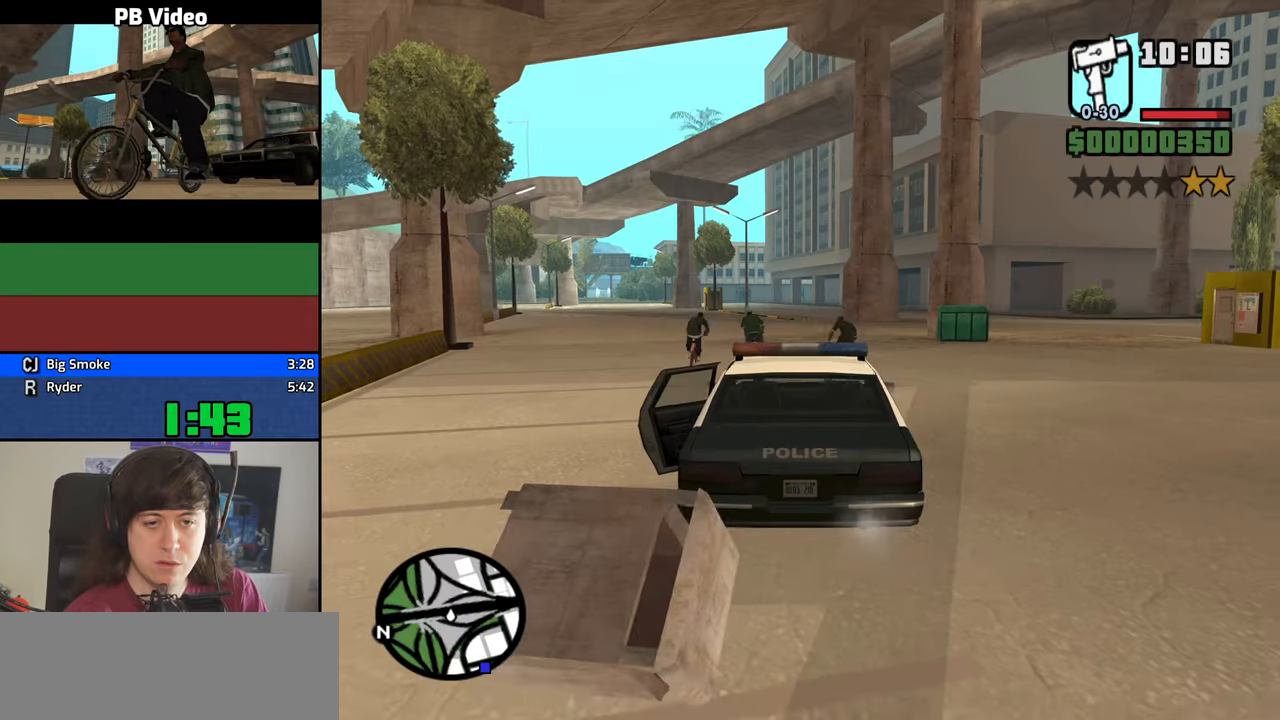
{"keys": ["w"], "mouse": []}
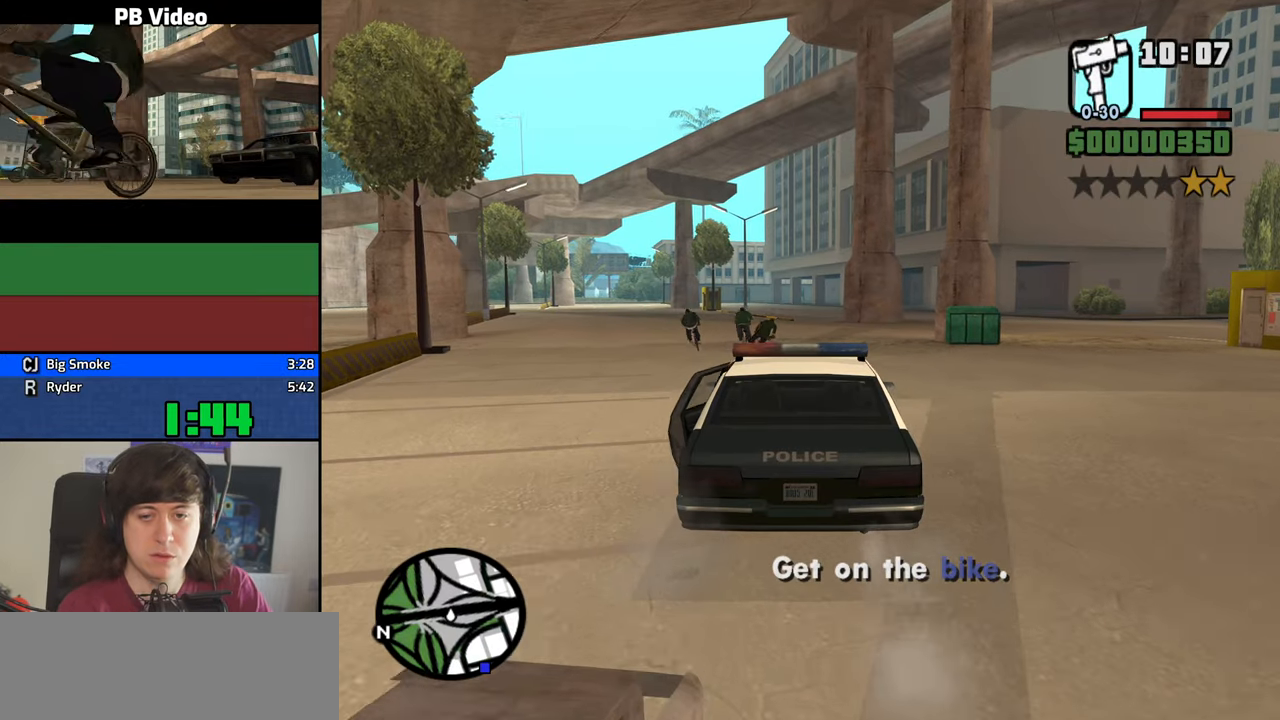
{"keys": ["w"], "mouse": [], "events": []}
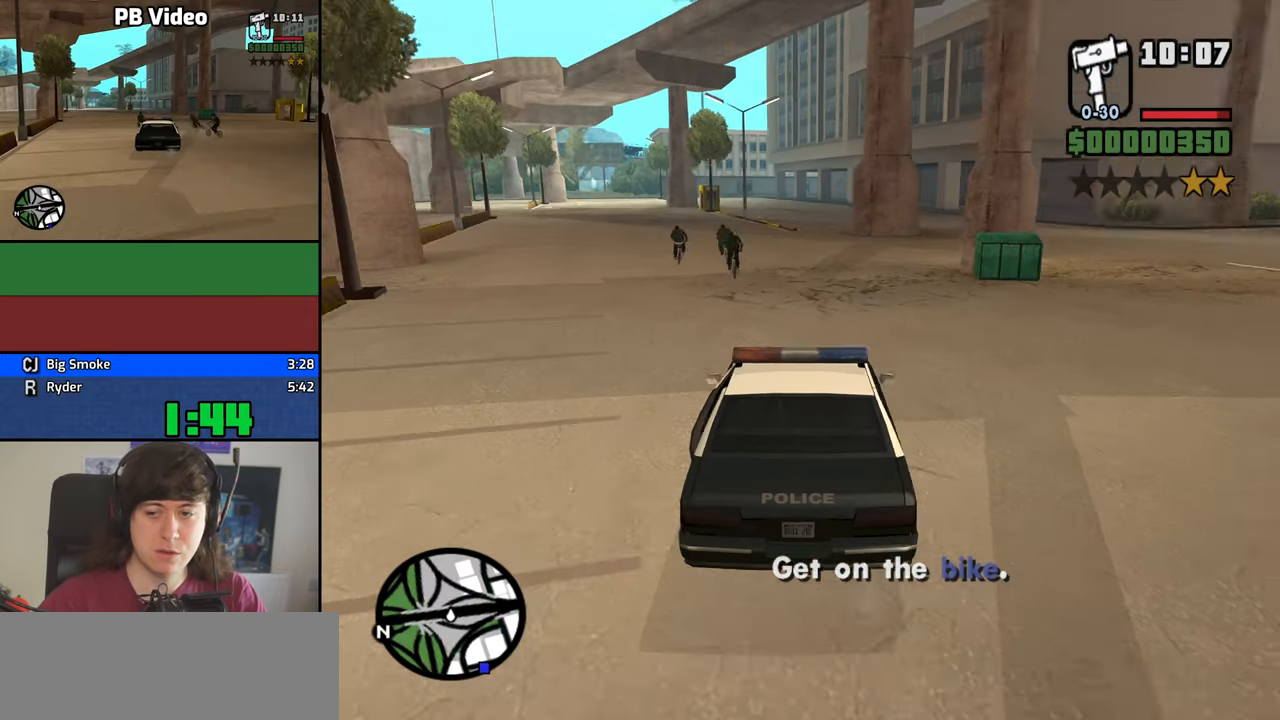
{"keys": ["w"], "mouse": [], "events": []}
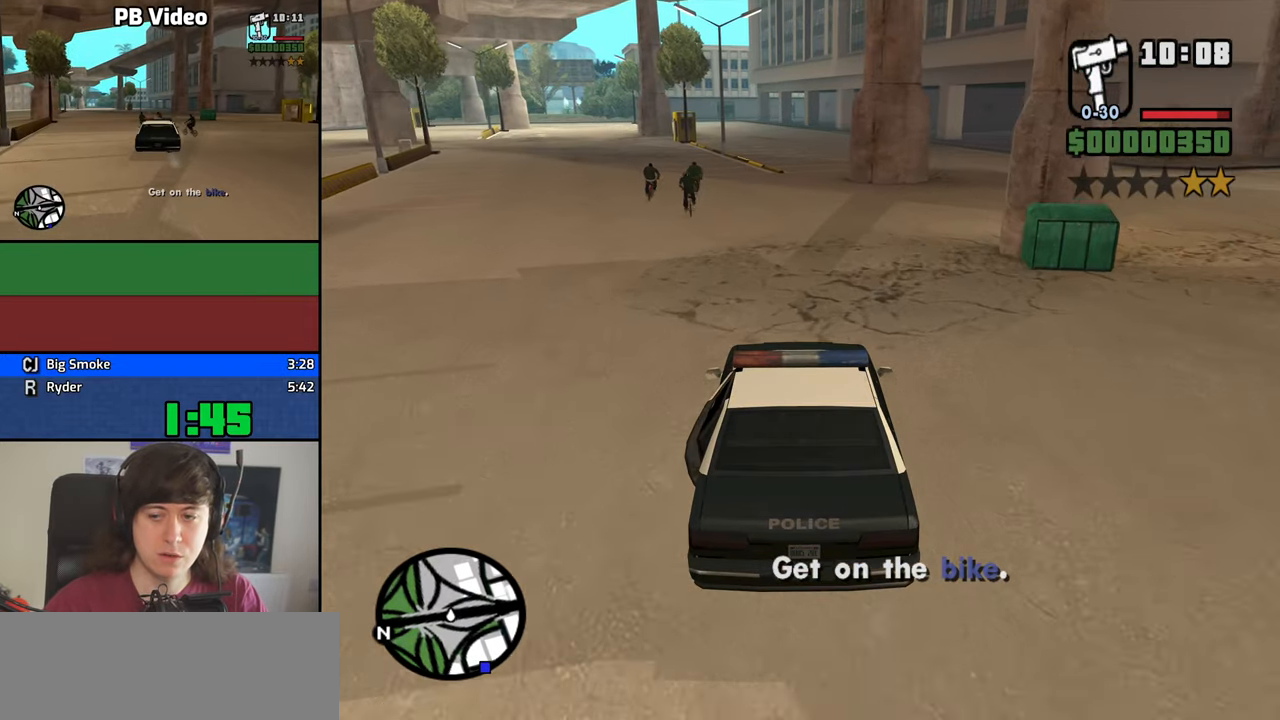
{"keys": ["w"], "mouse": [], "events": []}
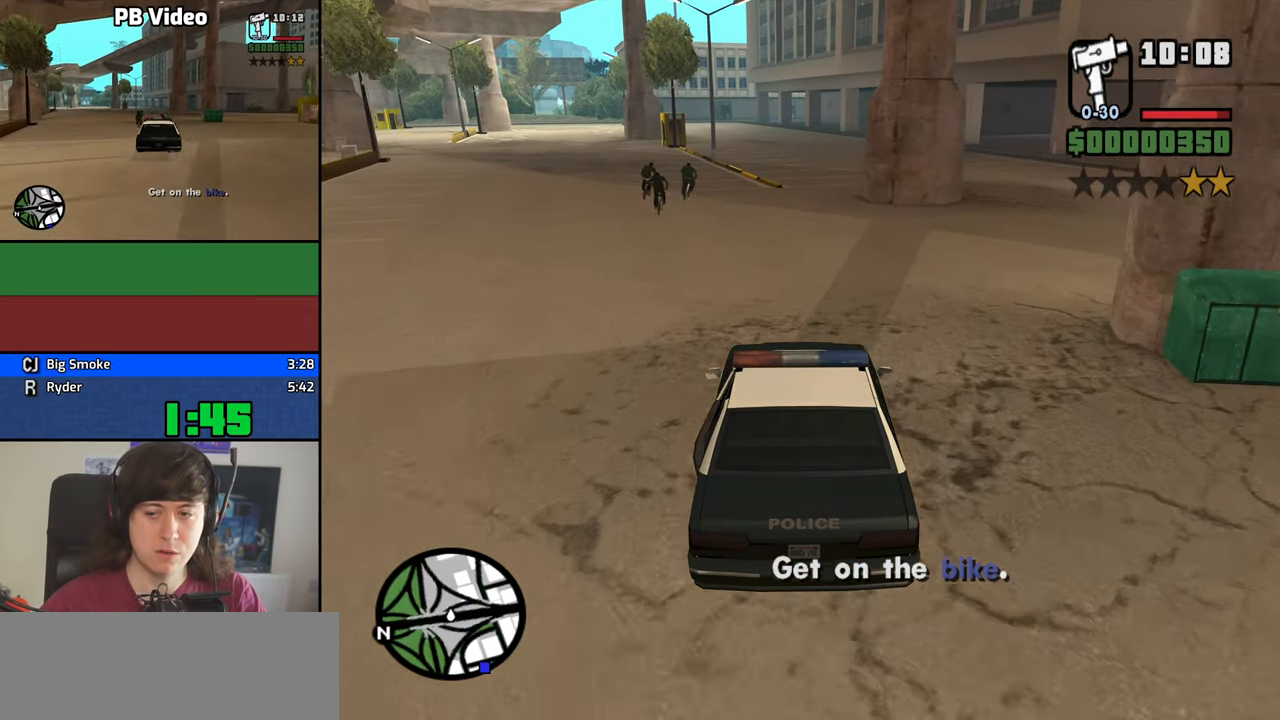
{"keys": ["w"], "mouse": [], "events": []}
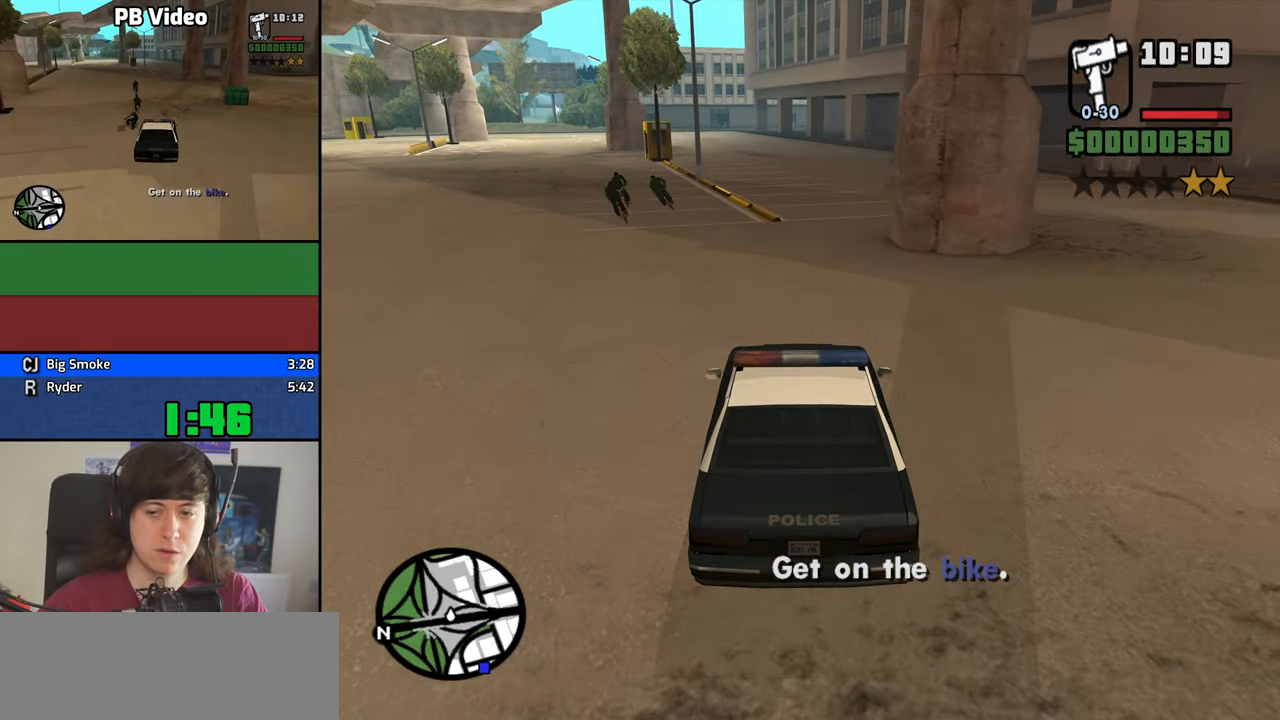
{"keys": ["w"], "mouse": [], "events": []}
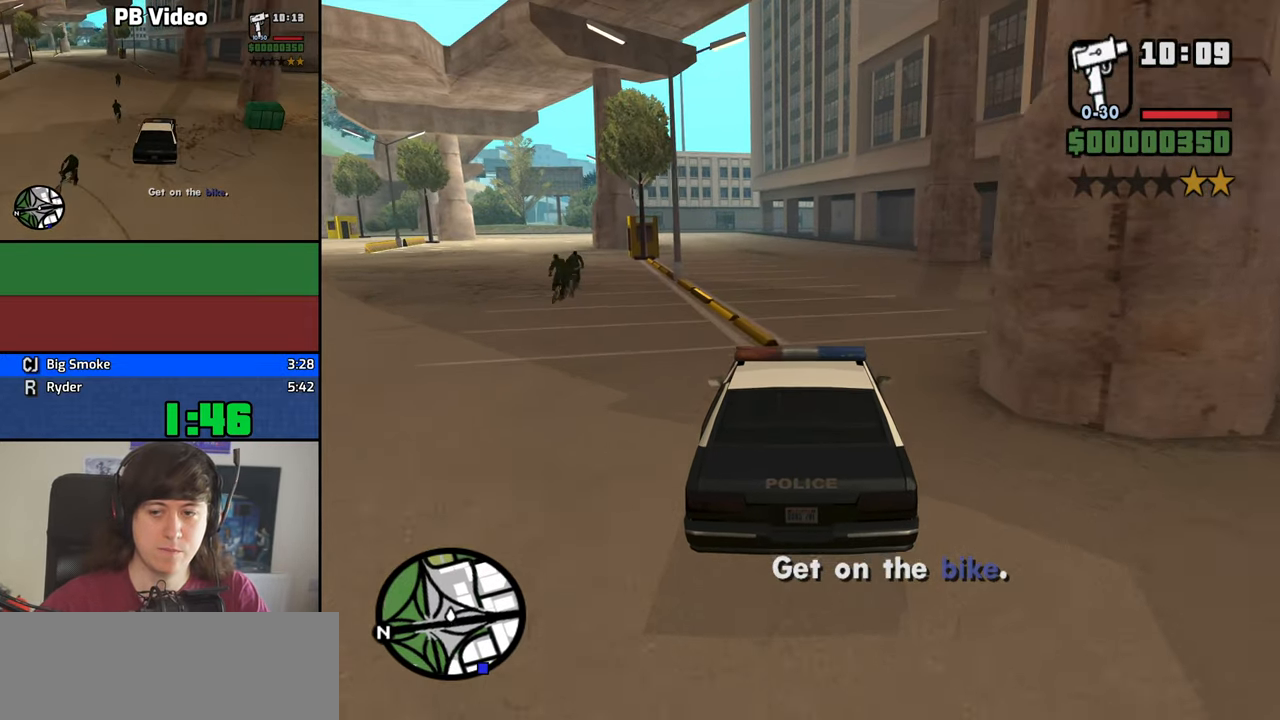
{"keys": ["w"], "mouse": [], "events": []}
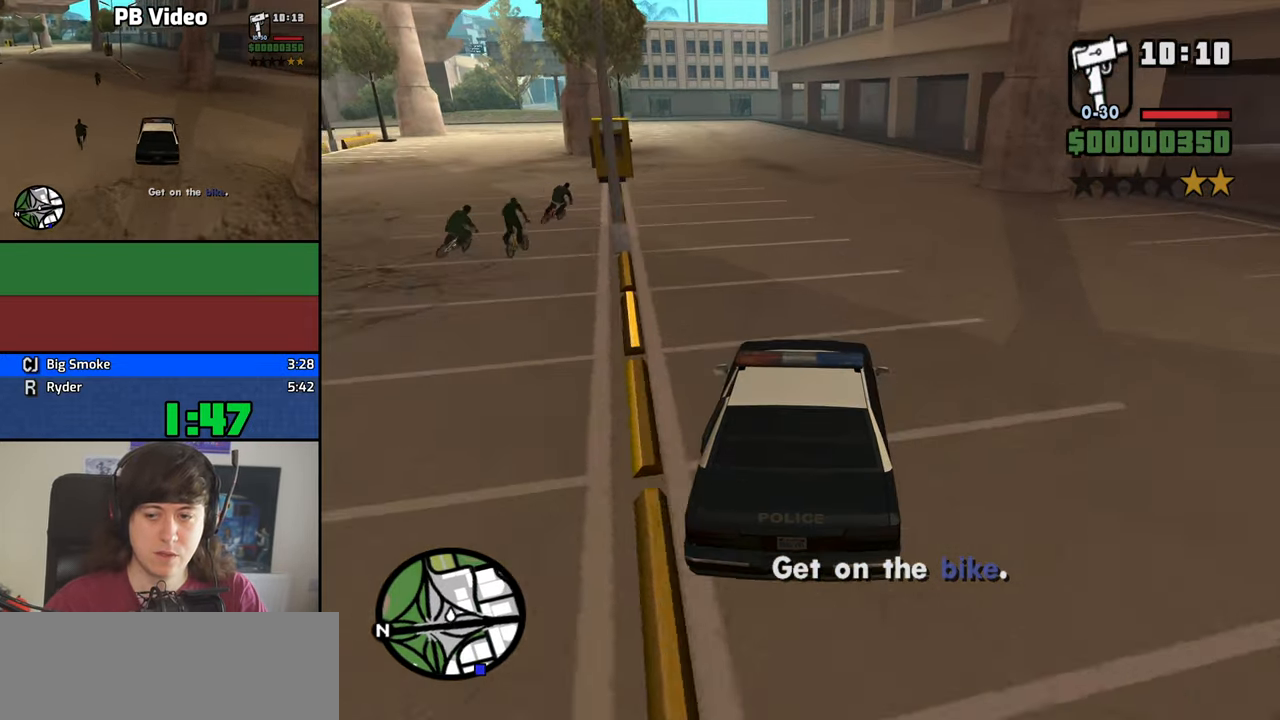
{"keys": ["d", "w"], "mouse": [], "events": [[450, "d", "down"]]}
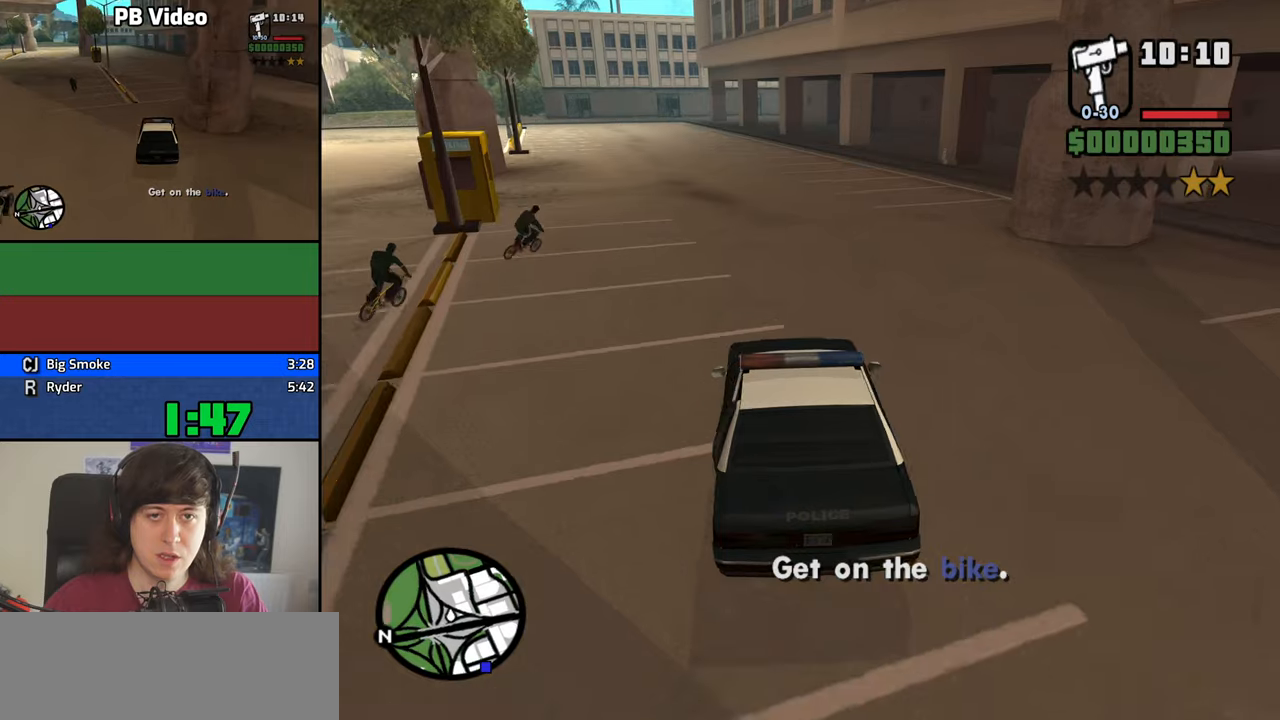
{"keys": ["w"], "mouse": [], "events": [[184, "d", "up"]]}
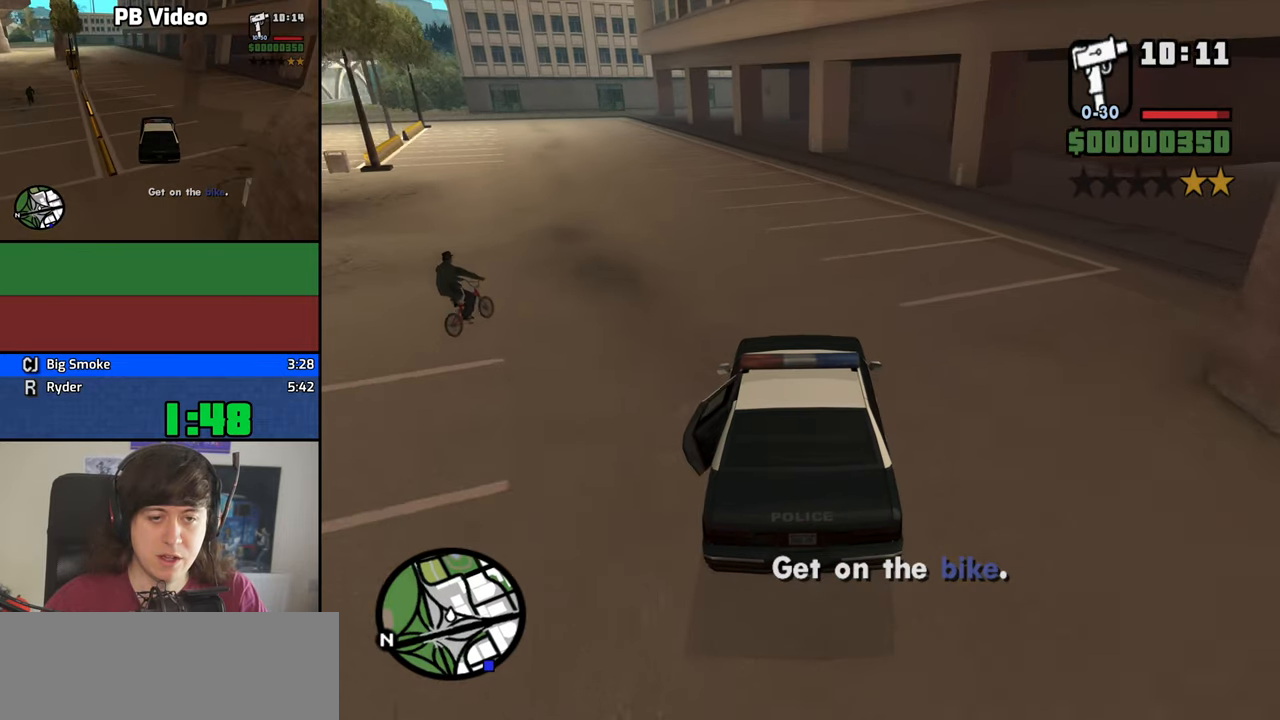
{"keys": ["d", "w"], "mouse": [], "events": [[17, "d", "down"], [100, "d", "up"], [484, "d", "down"]]}
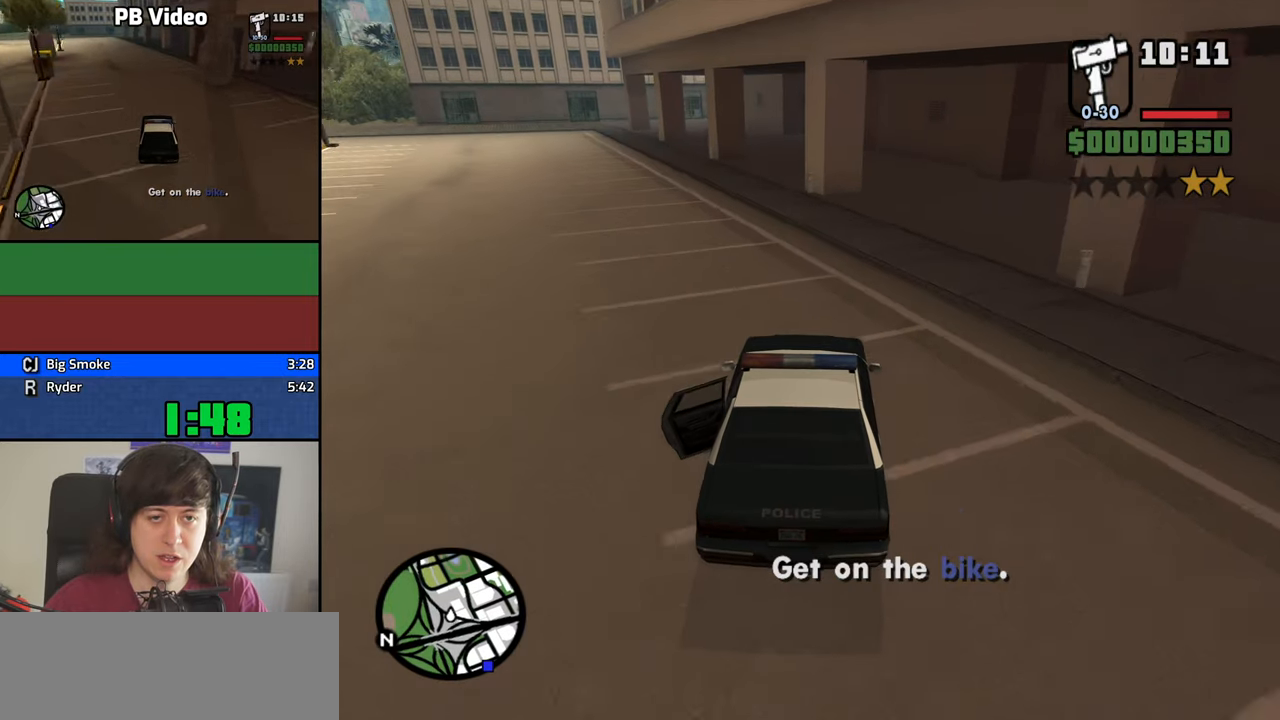
{"keys": ["s", "space"], "mouse": [], "events": [[67, "d", "up"], [67, "w", "up"], [267, "s", "down"], [267, "space", "down"]]}
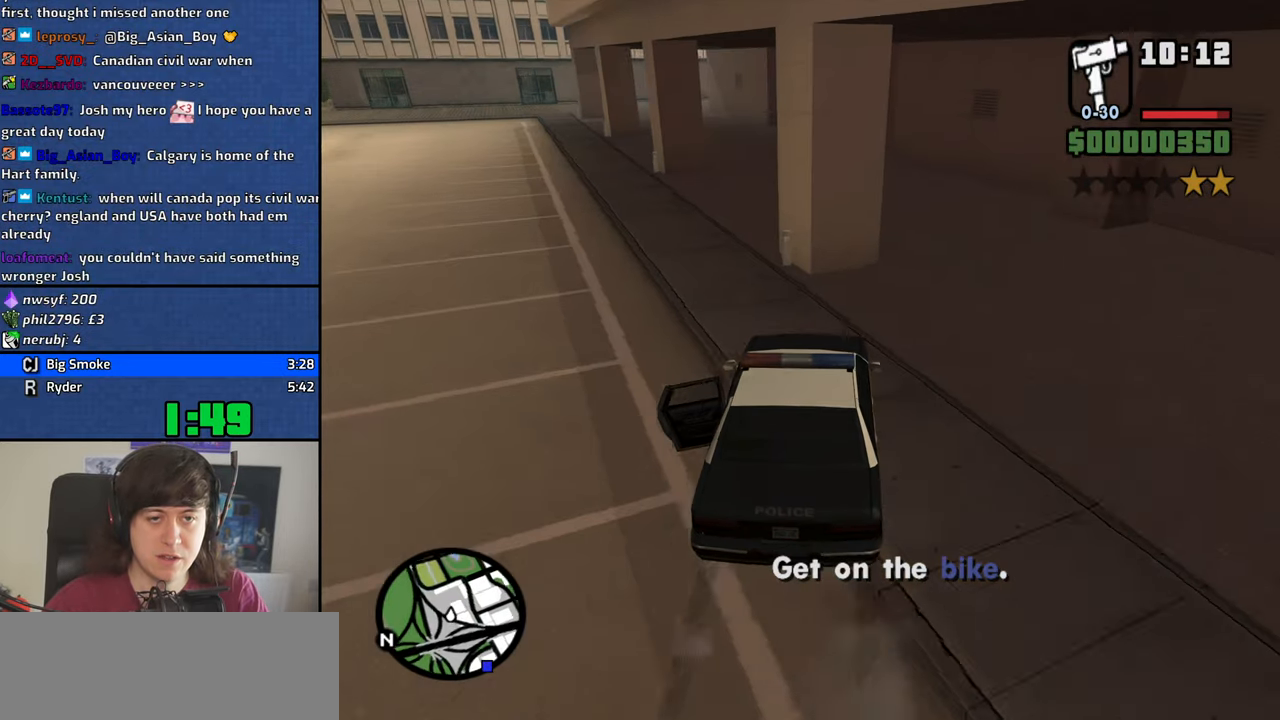
{"keys": [], "mouse": [], "events": [[267, "space", "up"], [317, "f", "down"], [367, "s", "up"], [417, "f", "up"]]}
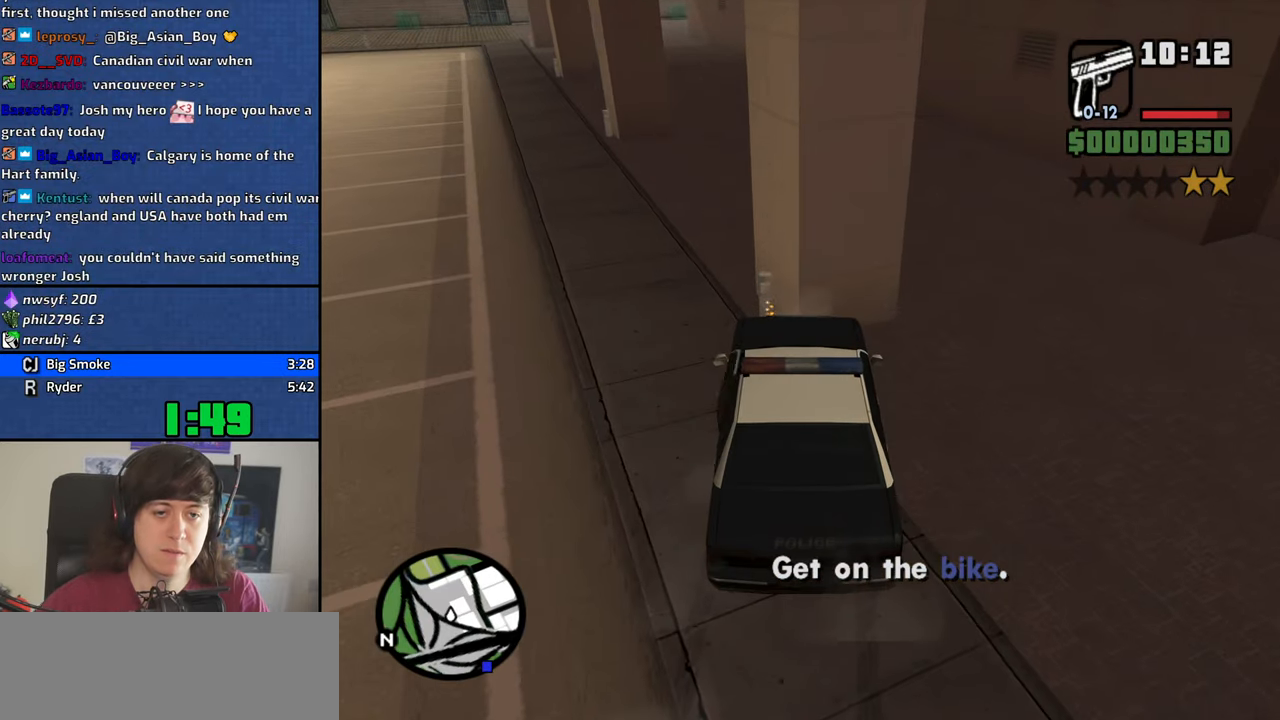
{"keys": ["f"], "mouse": [], "events": [[17, "f", "down"], [50, "f", "up"], [150, "f", "down"], [250, "f", "up"], [334, "f", "down"], [434, "f", "up"], [484, "f", "down"]]}
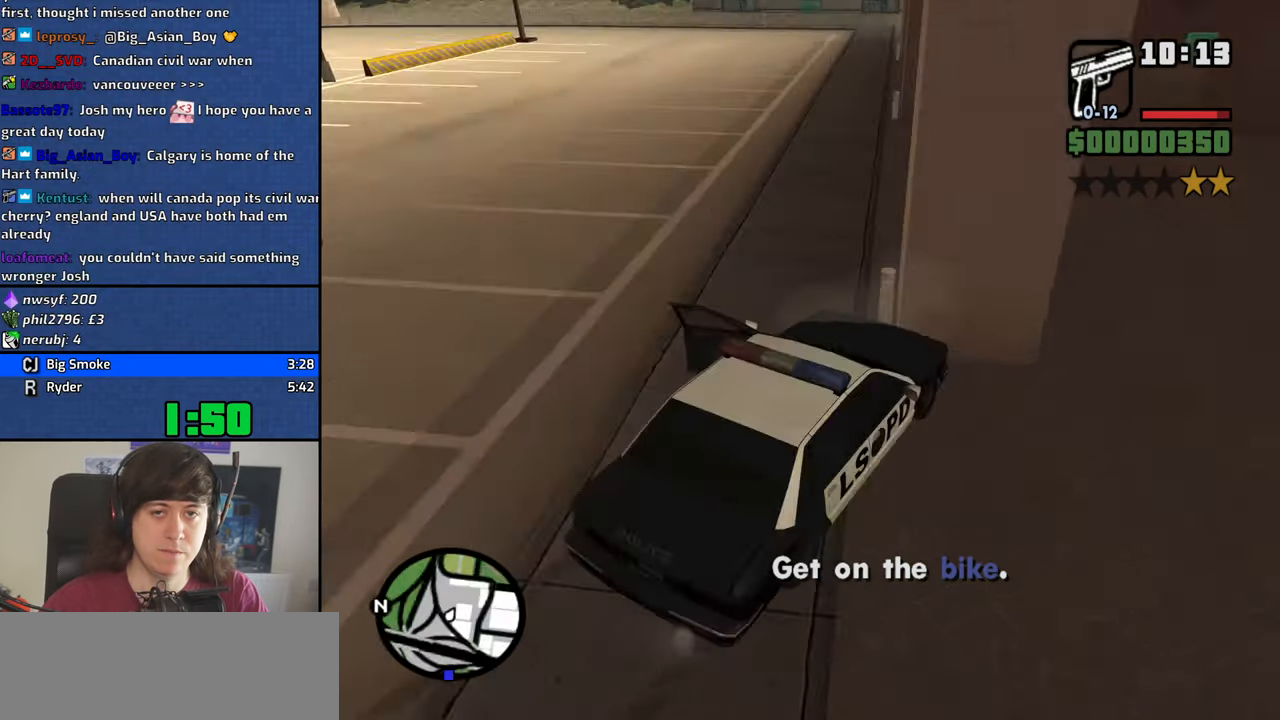
{"keys": ["d", "w"], "mouse": [], "events": [[67, "f", "up"], [117, "w", "down"], [217, "d", "down"]]}
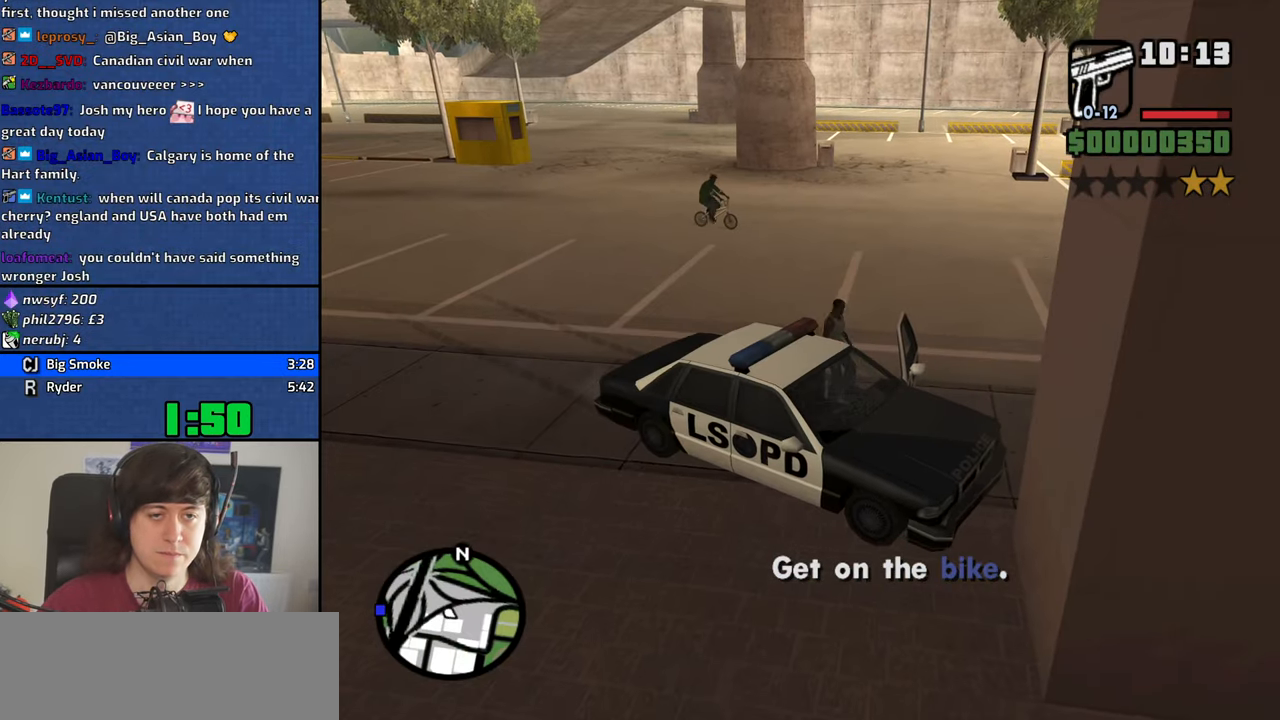
{"keys": ["a", "w"], "mouse": [], "events": [[284, "d", "up"], [367, "a", "down"]]}
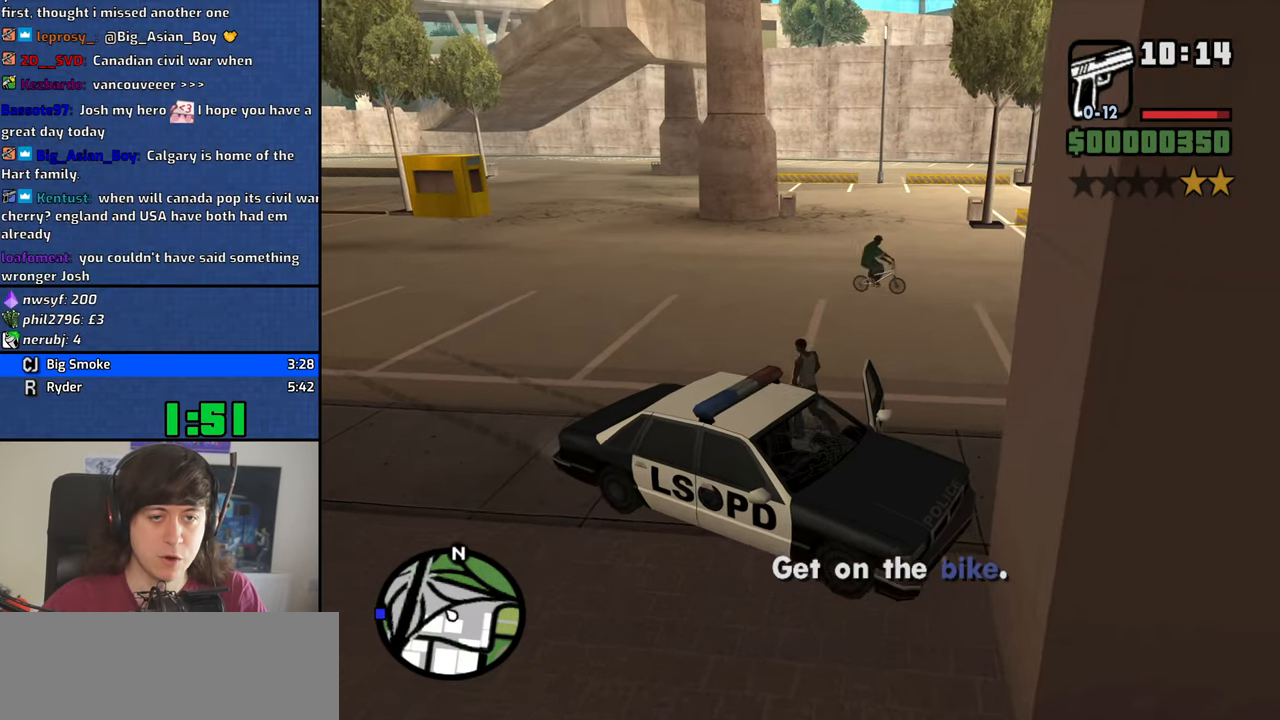
{"keys": ["a", "w"], "mouse": [], "events": [[50, "w", "up"], [434, "w", "down"]]}
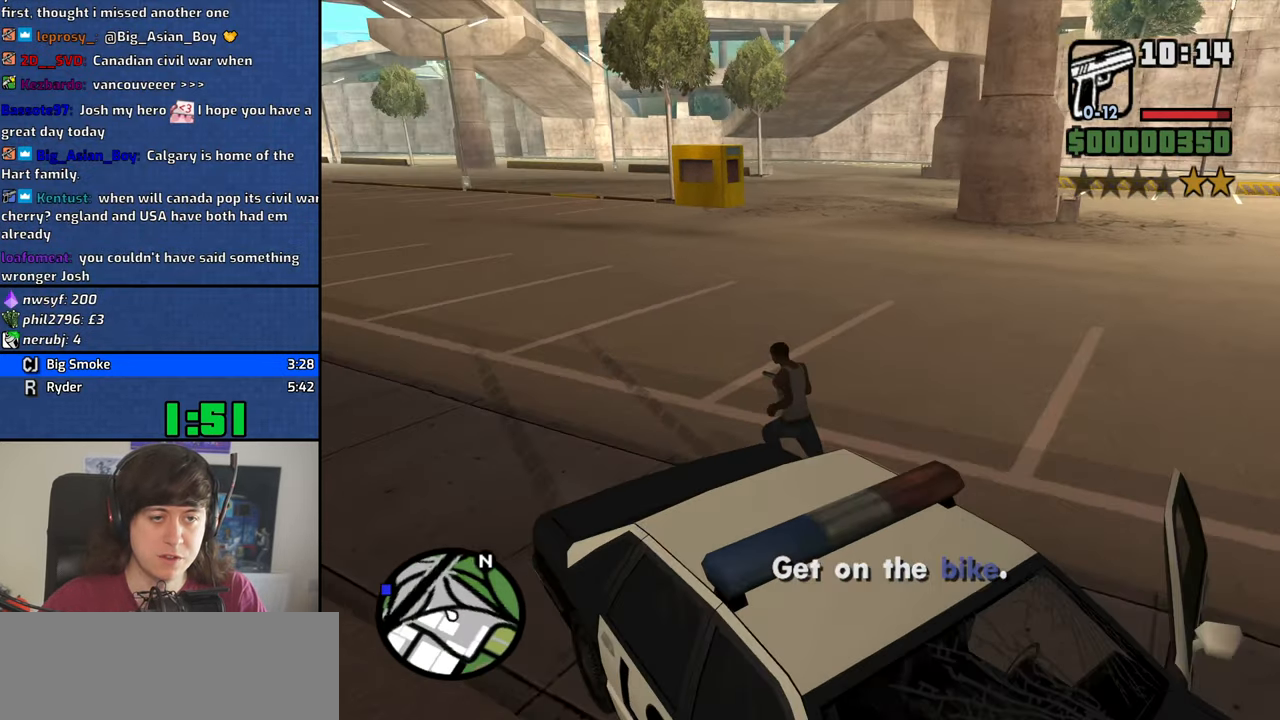
{"keys": ["d", "w"], "mouse": [], "events": [[67, "a", "up"], [67, "space", "down"], [117, "d", "down"], [217, "space", "up"], [350, "space", "down"], [400, "space", "up"]]}
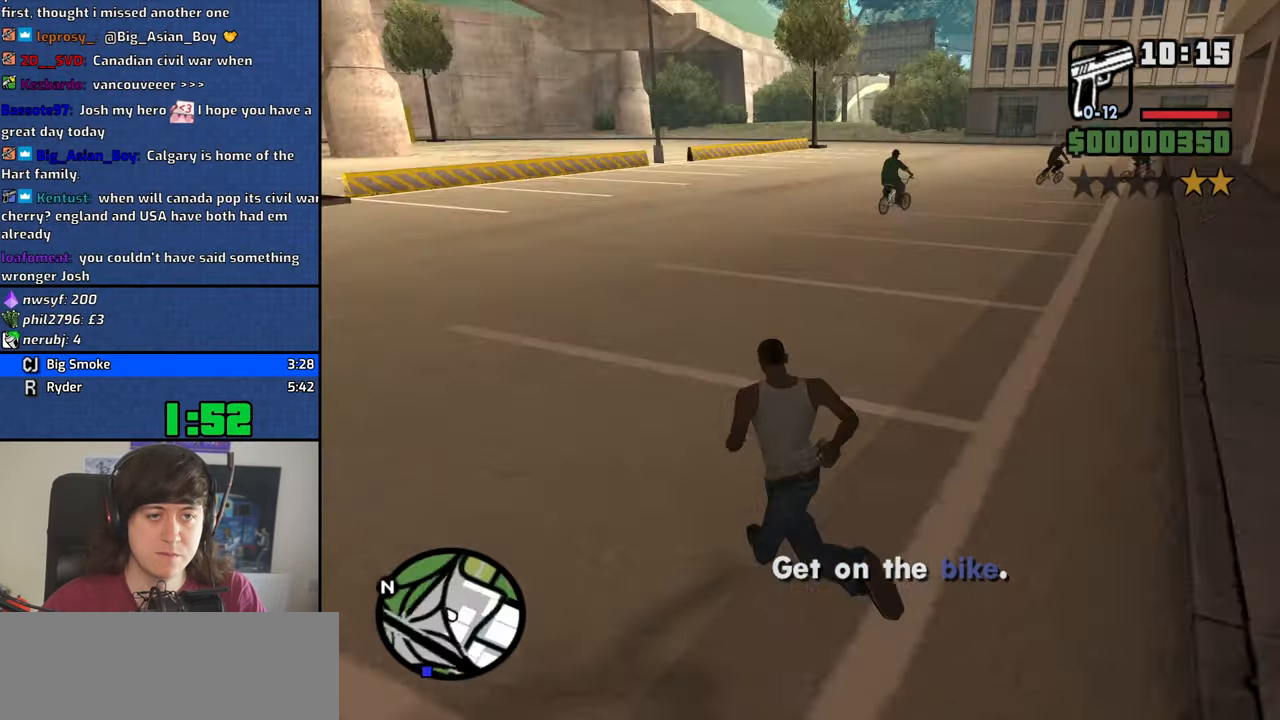
{"keys": ["space", "w"], "mouse": [], "events": [[34, "space", "down"], [134, "space", "up"], [267, "d", "up"], [267, "space", "down"], [317, "space", "up"], [467, "space", "down"]]}
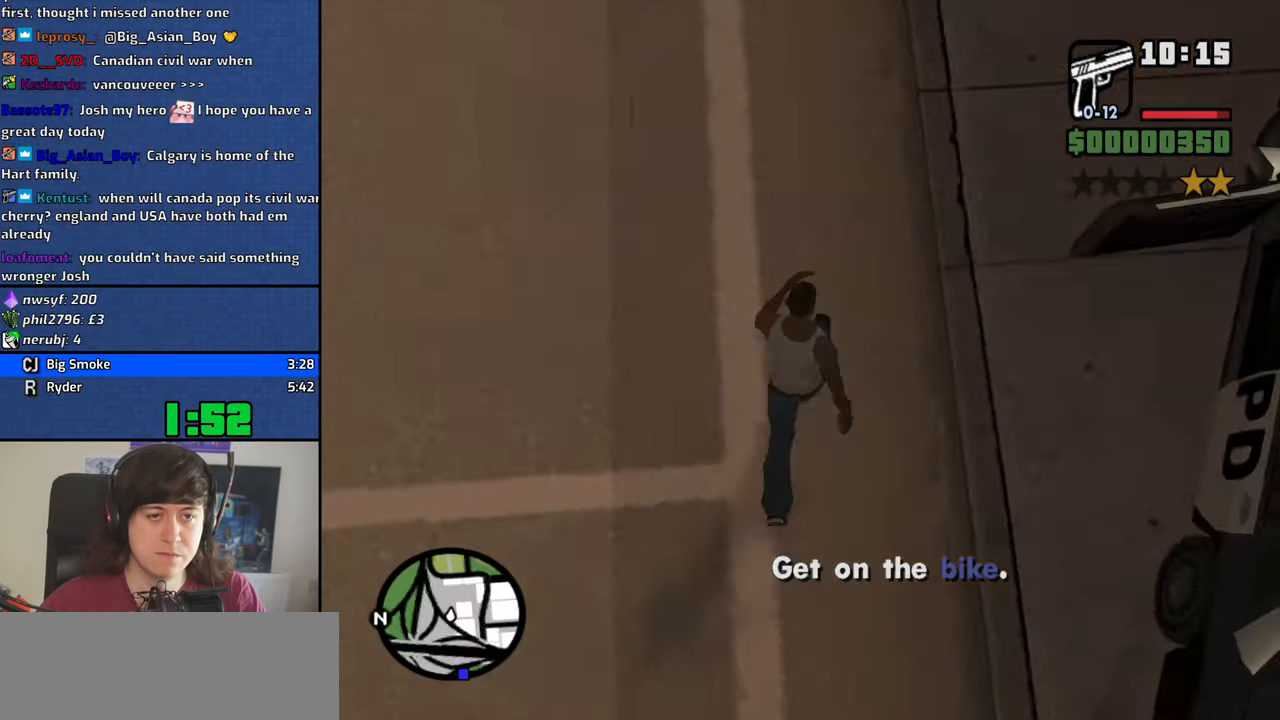
{"keys": ["d", "w"], "mouse": [], "events": [[50, "space", "up"], [200, "space", "down"], [250, "space", "up"], [333, "d", "down"], [383, "space", "down"], [483, "space", "up"]]}
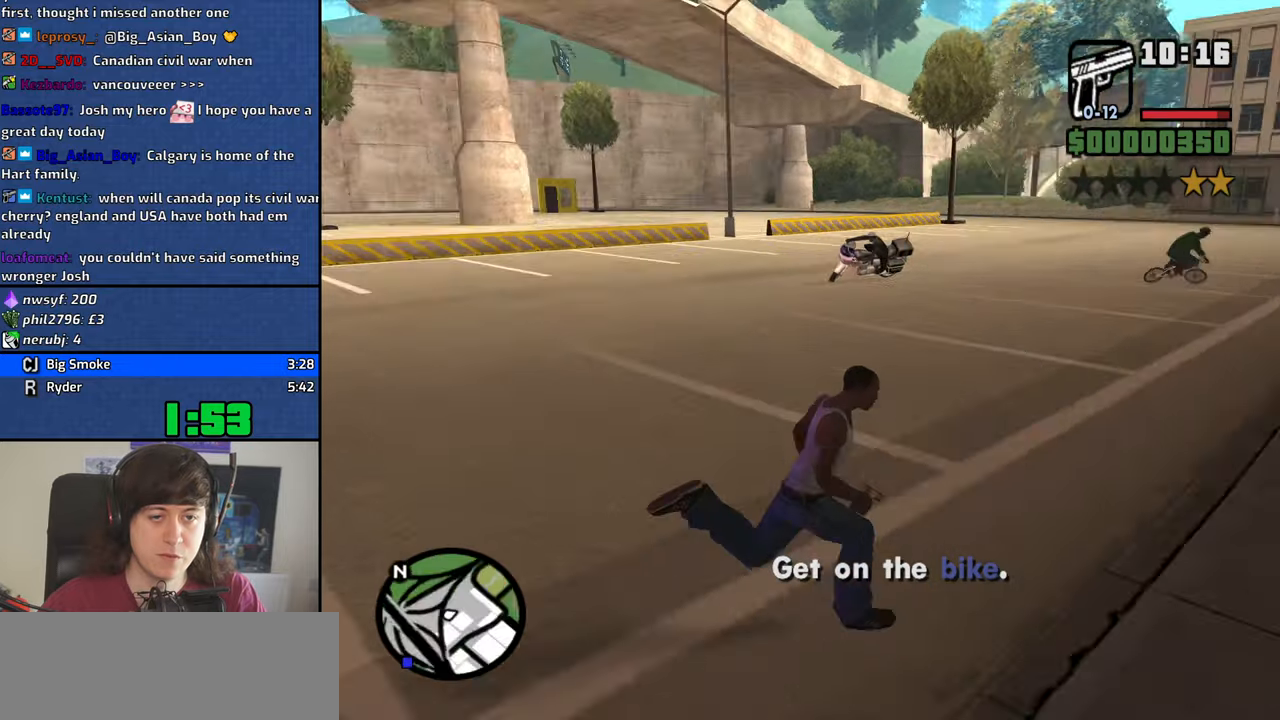
{"keys": ["d"], "mouse": [], "events": [[116, "space", "down"], [166, "space", "up"], [266, "w", "up"], [300, "space", "down"], [400, "space", "up"]]}
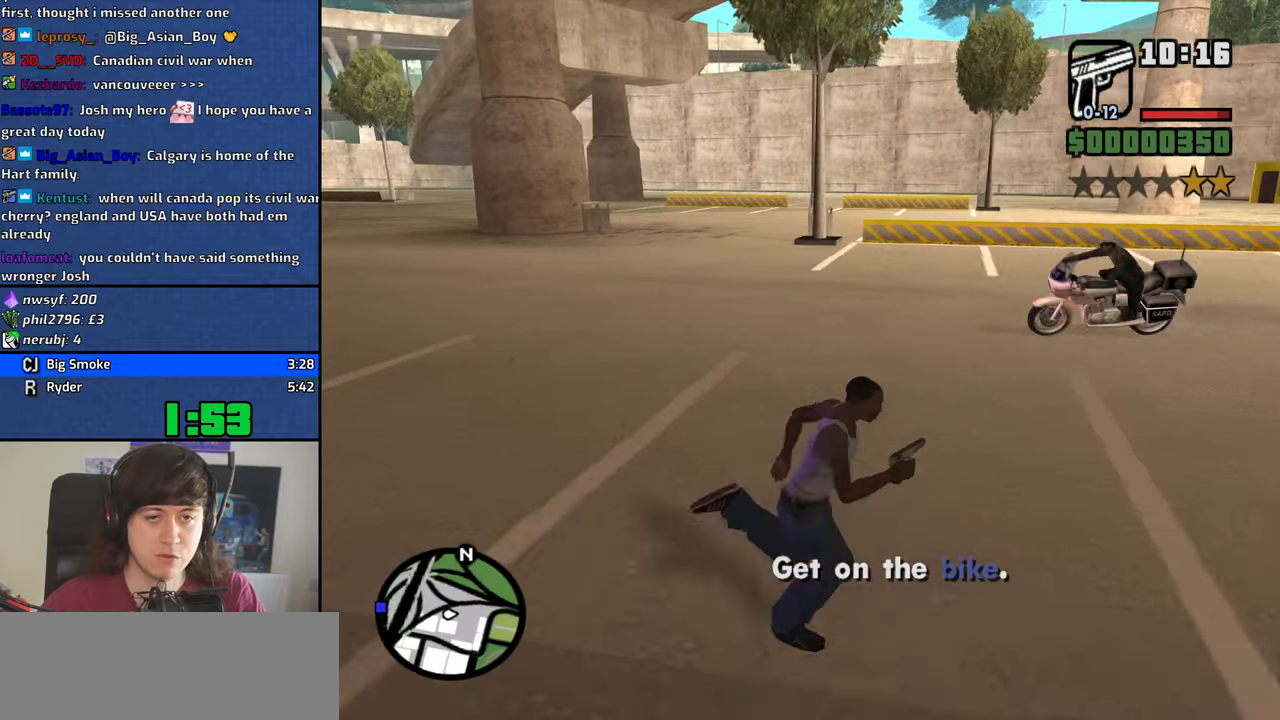
{"keys": ["d", "w"], "mouse": [], "events": [[83, "w", "down"]]}
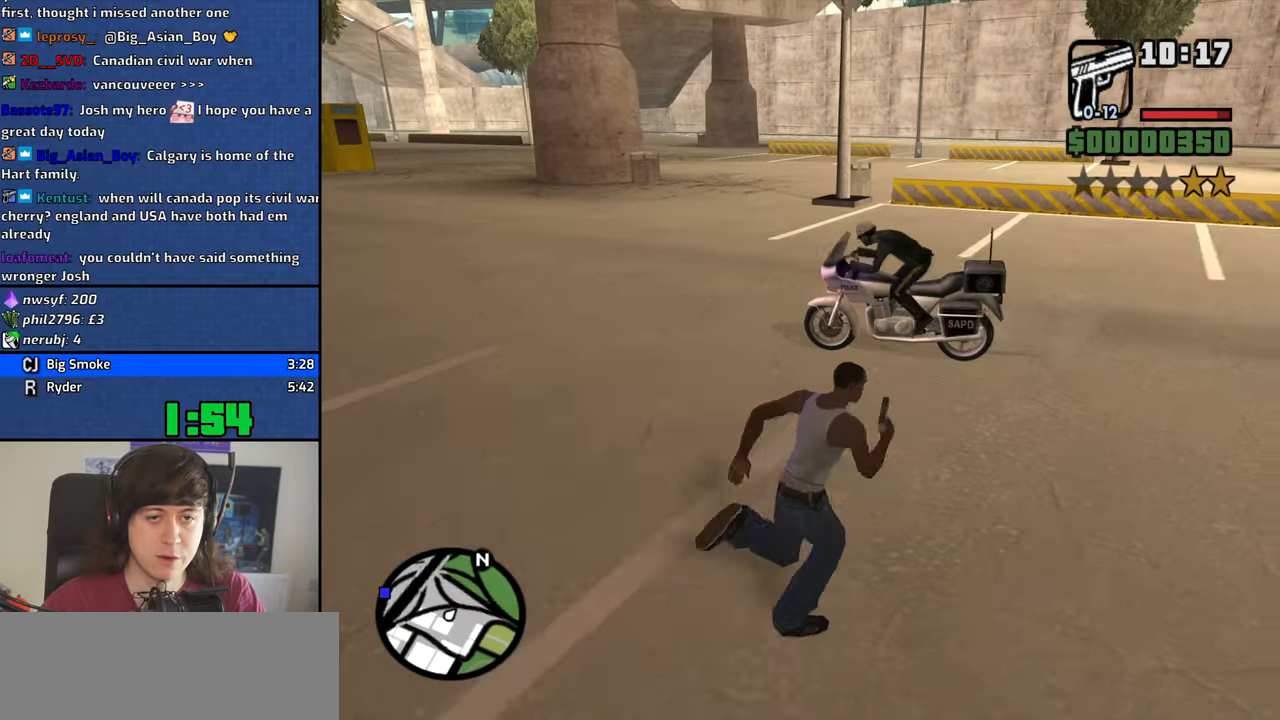
{"keys": [], "mouse": [], "events": [[200, "d", "up"], [283, "w", "up"]]}
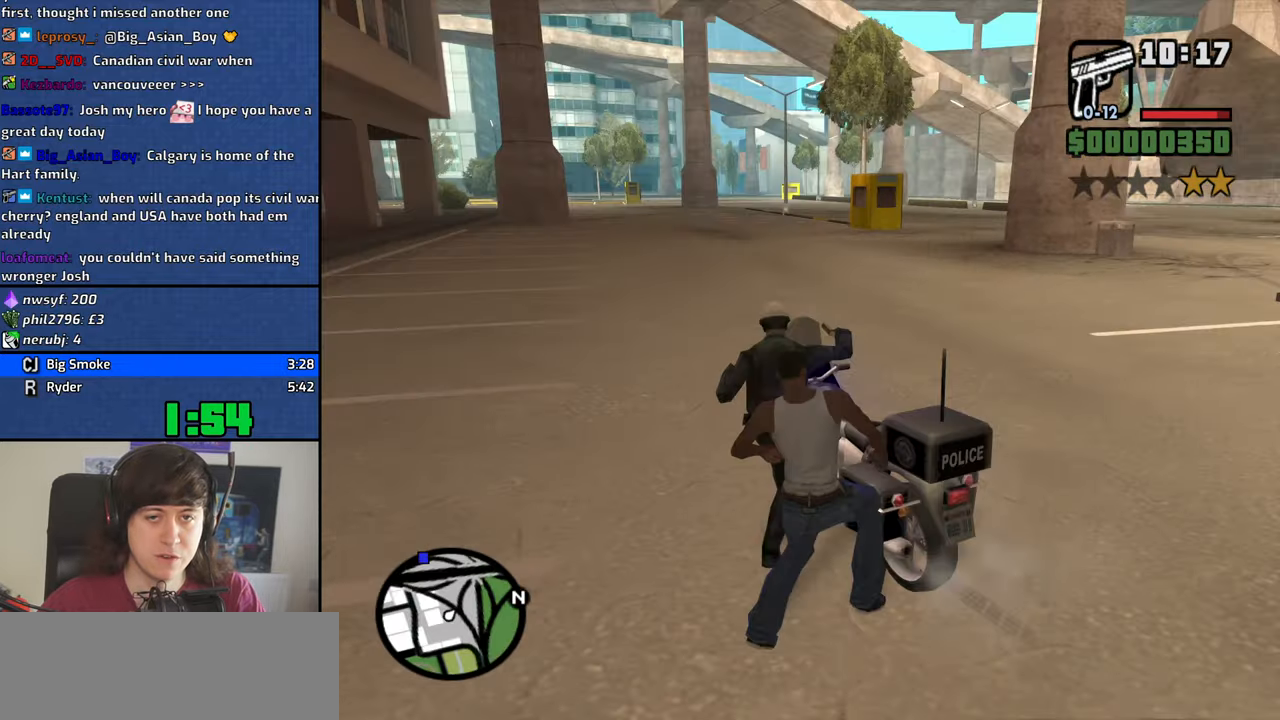
{"keys": ["w"], "mouse": [], "events": [[350, "w", "down"]]}
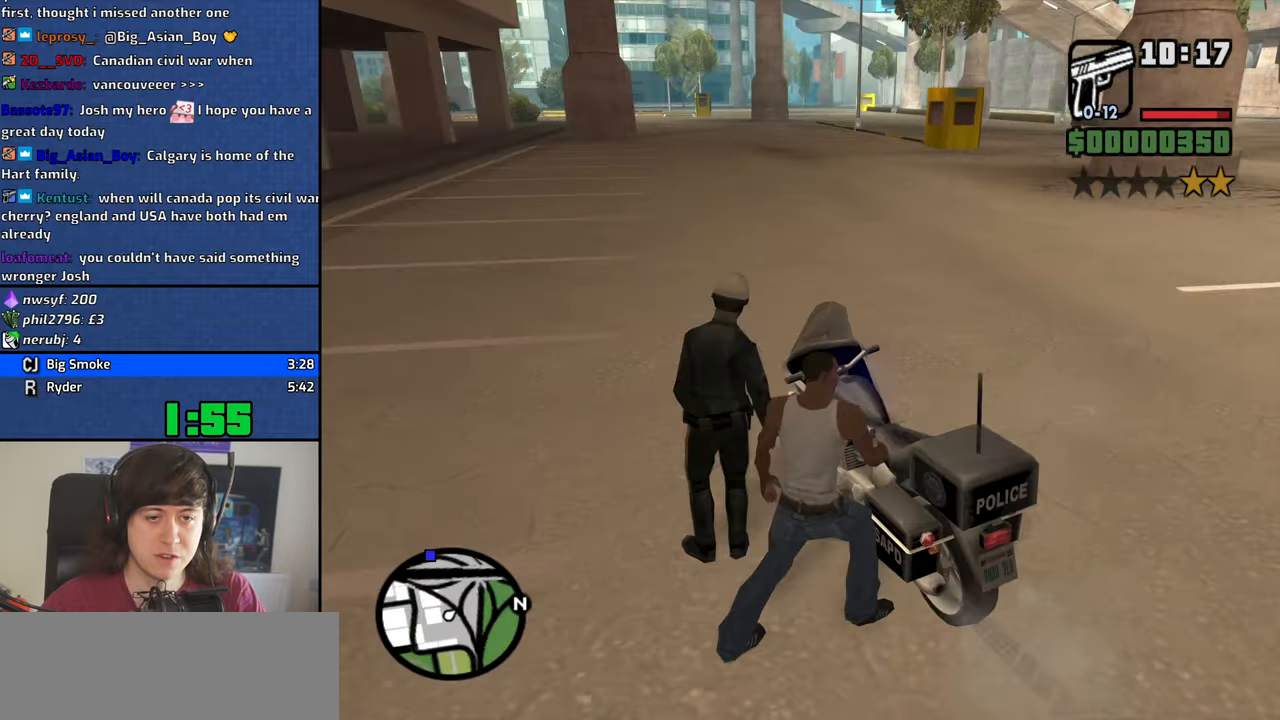
{"keys": ["f"], "mouse": [], "events": [[33, "f", "down"], [83, "w", "up"], [133, "f", "up"], [233, "f", "down"], [316, "f", "up"], [416, "f", "down"]]}
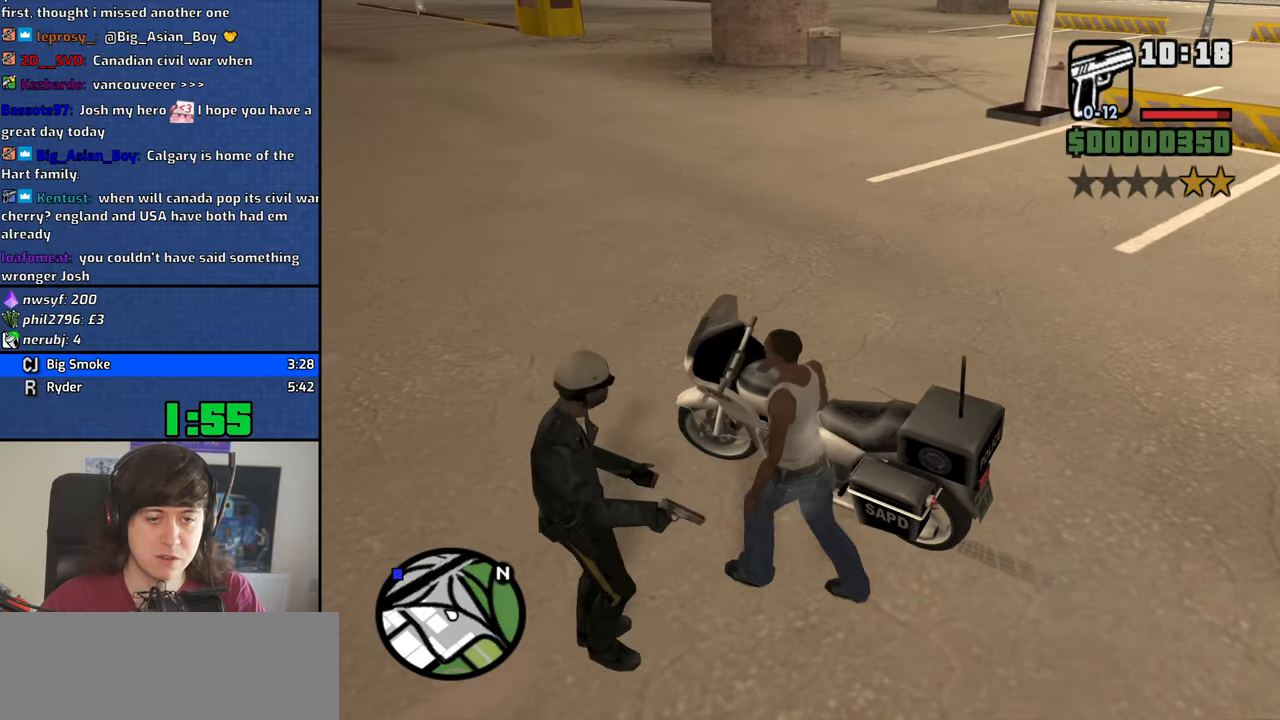
{"keys": ["a", "w"], "mouse": [], "events": [[16, "f", "up"], [50, "f", "down"], [150, "f", "up"], [333, "a", "down"], [333, "w", "down"]]}
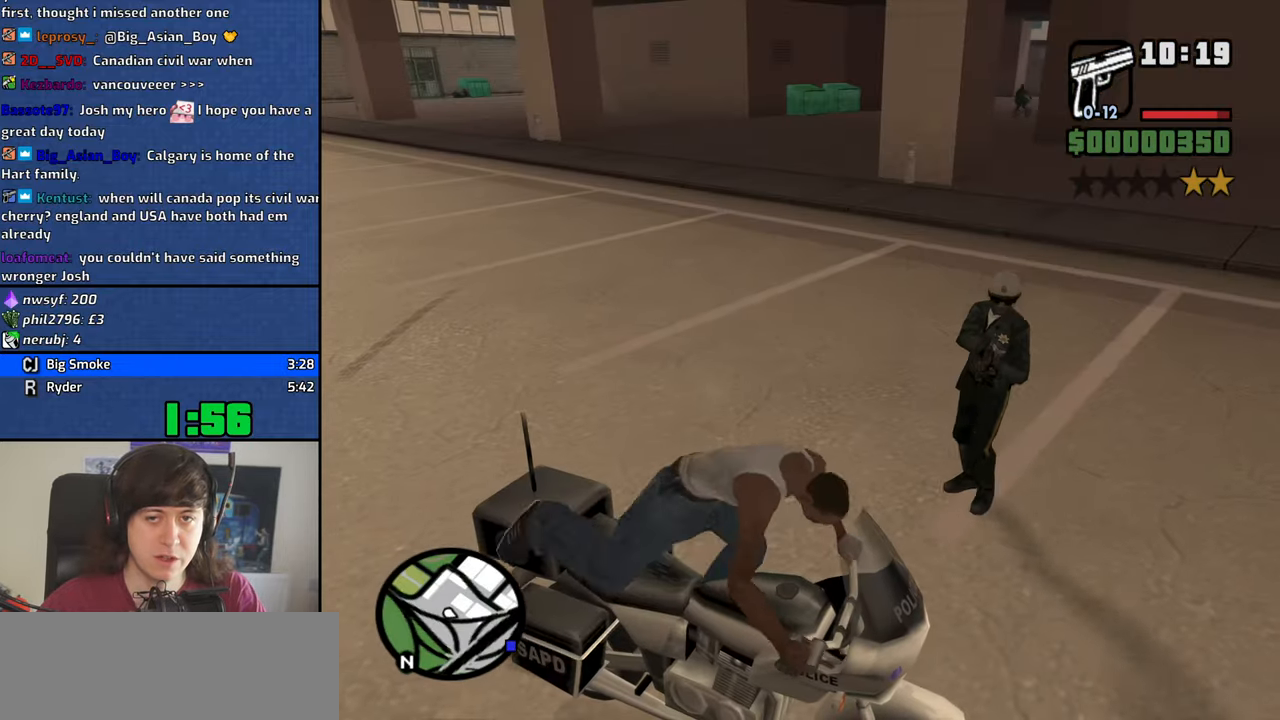
{"keys": ["a", "w"], "mouse": [], "events": []}
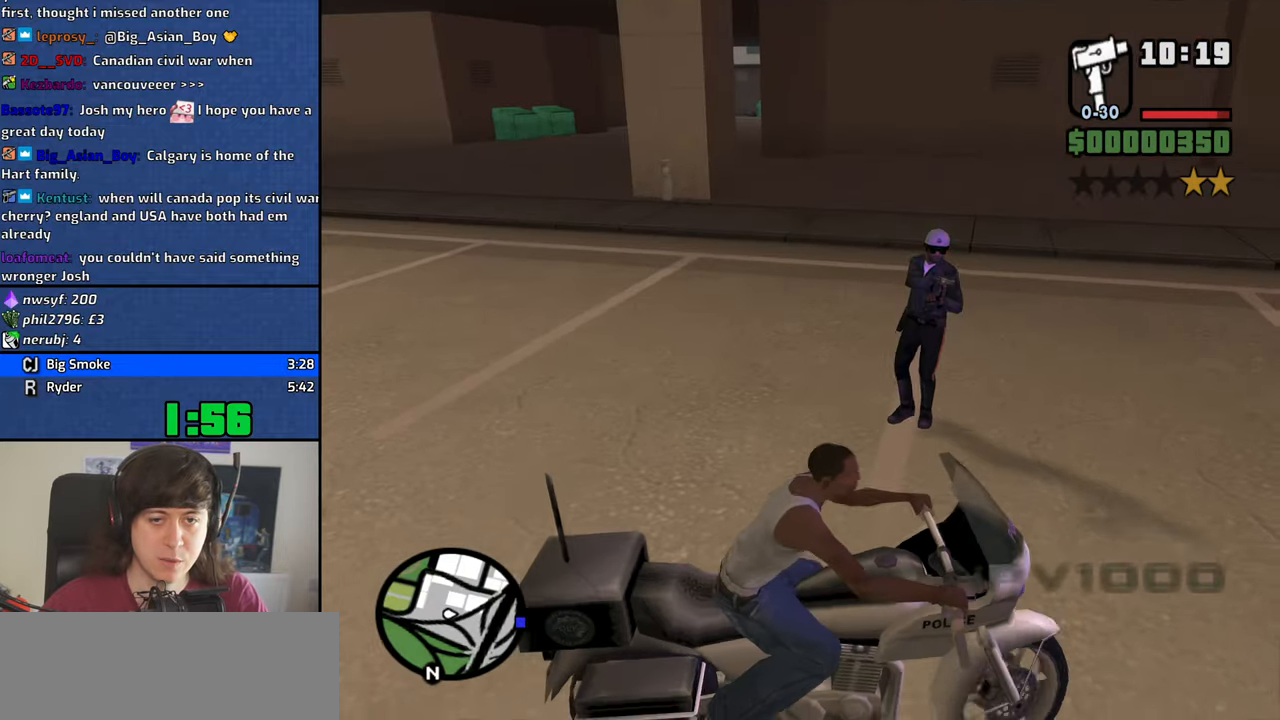
{"keys": ["a", "w"], "mouse": [], "events": []}